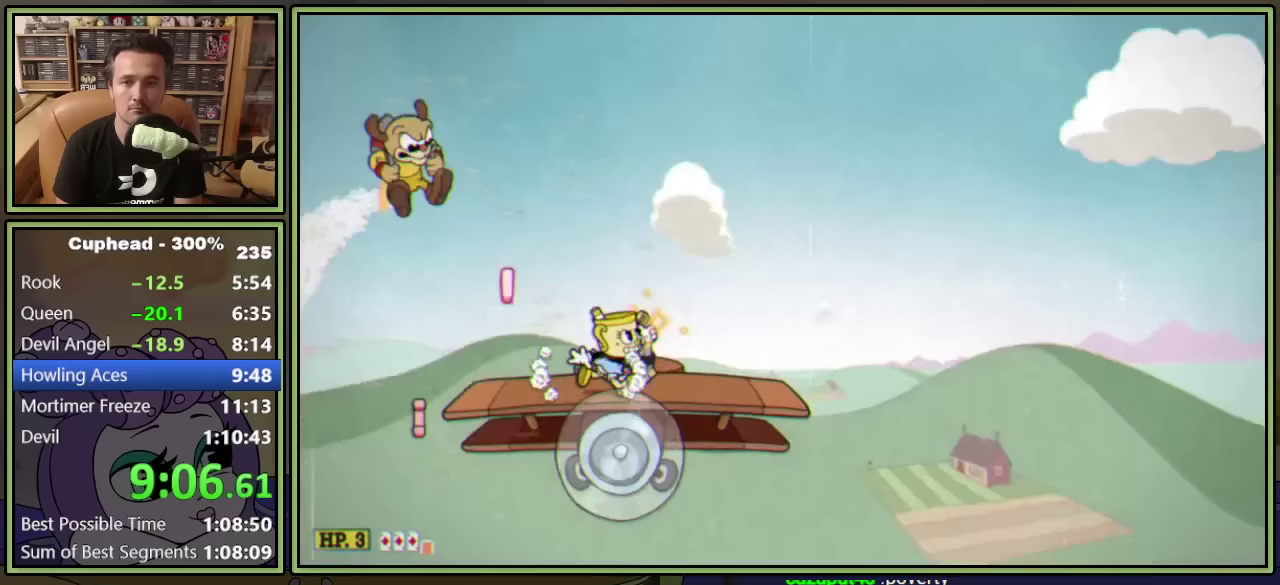
Gameplay with a controller (Xbox layout); each line is a JSON object with the inputs held at the frame after it. "events" lists button and stick changes between this image and that frame as [ms after this image, input, new state], when the widget could be followed in between. This document gives stick clicks only as held states, not as events. Not read: L2 R2 R3 right_stick.
{"buttons": ["A", "L1", "DPAD_UP", "DPAD_RIGHT"], "left_stick": "center", "events": [[33, "DPAD_RIGHT", "up"], [250, "DPAD_RIGHT", "down"], [467, "A", "down"]]}
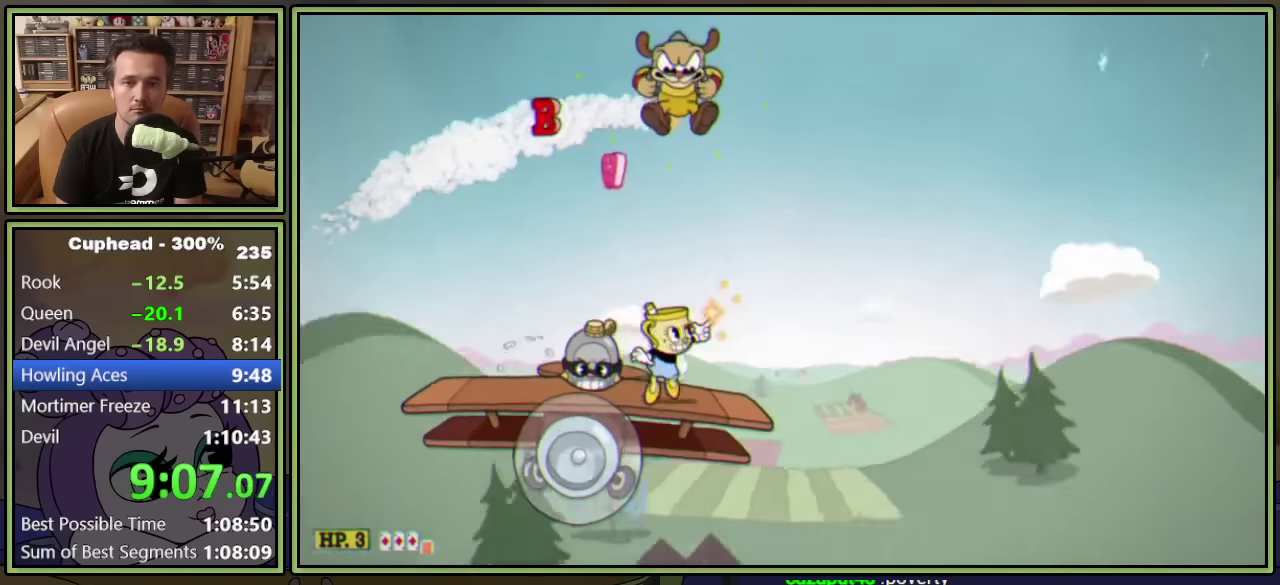
{"buttons": ["L1", "DPAD_UP", "DPAD_LEFT"], "left_stick": "center", "events": [[33, "A", "up"], [100, "L1", "up"], [183, "L1", "down"], [283, "DPAD_RIGHT", "up"], [350, "DPAD_LEFT", "down"]]}
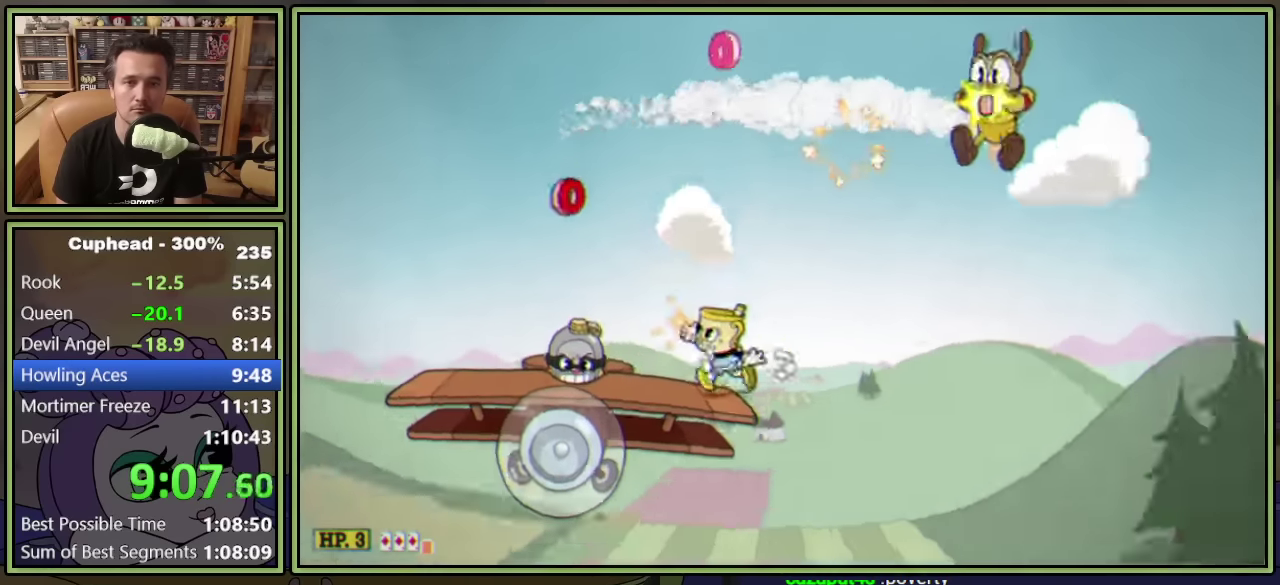
{"buttons": ["L1"], "left_stick": "center", "events": [[33, "DPAD_LEFT", "up"], [50, "DPAD_UP", "up"]]}
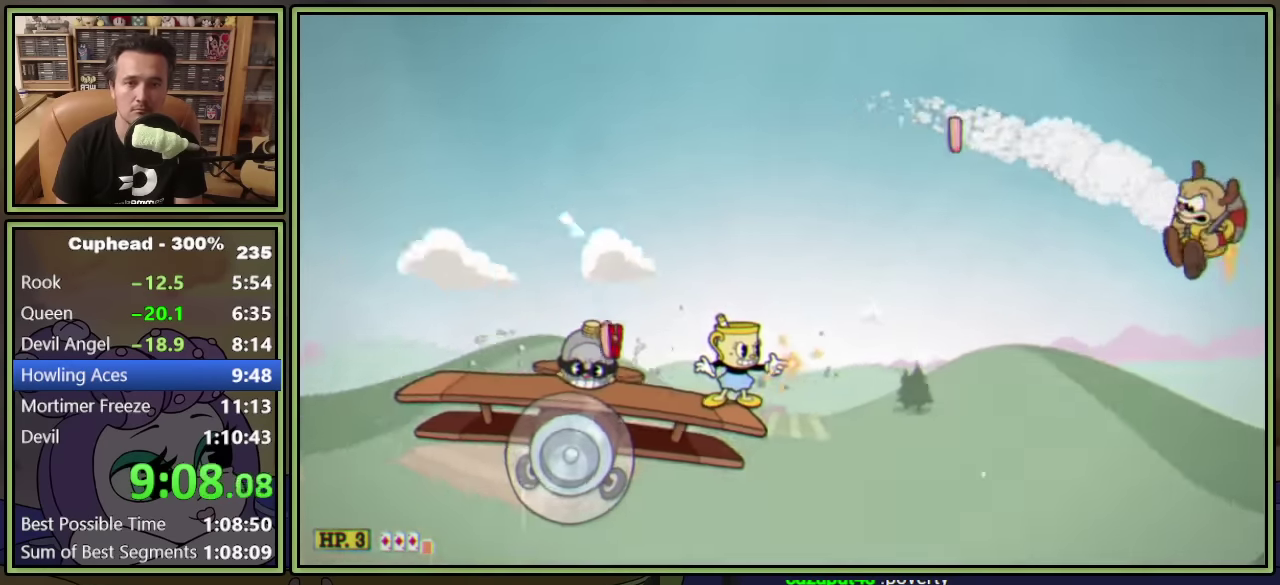
{"buttons": ["L1", "R1", "DPAD_DOWN", "DPAD_RIGHT"], "left_stick": "center", "events": [[417, "R1", "down"], [467, "DPAD_DOWN", "down"], [467, "DPAD_RIGHT", "down"]]}
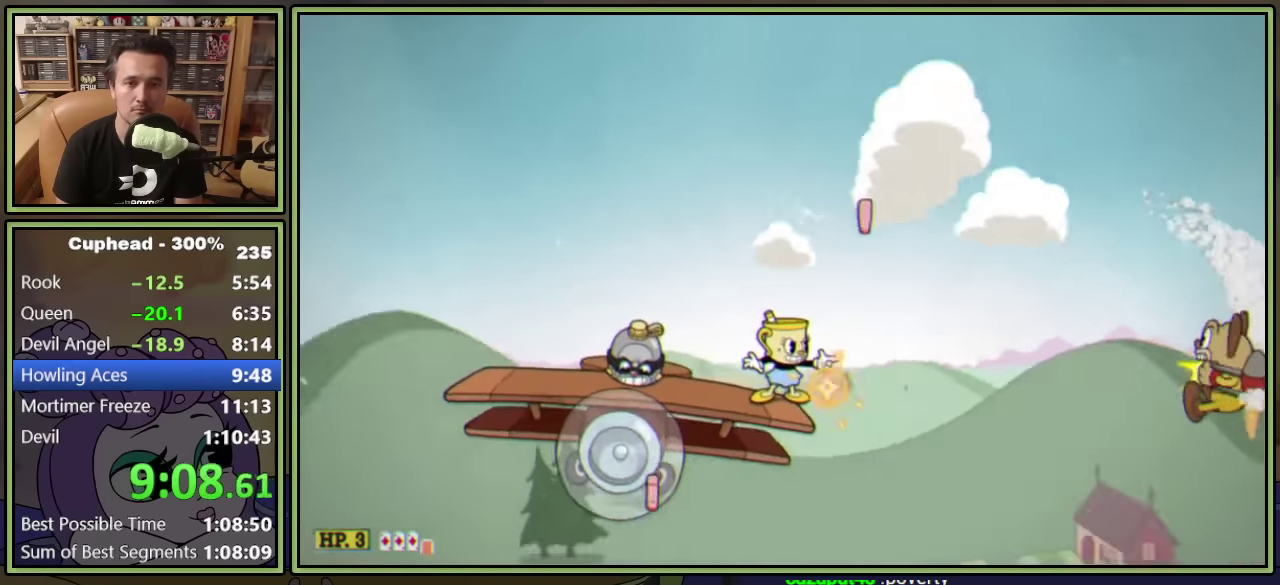
{"buttons": ["L1", "R1", "DPAD_DOWN", "DPAD_RIGHT"], "left_stick": "center", "events": [[333, "L1", "up"], [383, "L1", "down"]]}
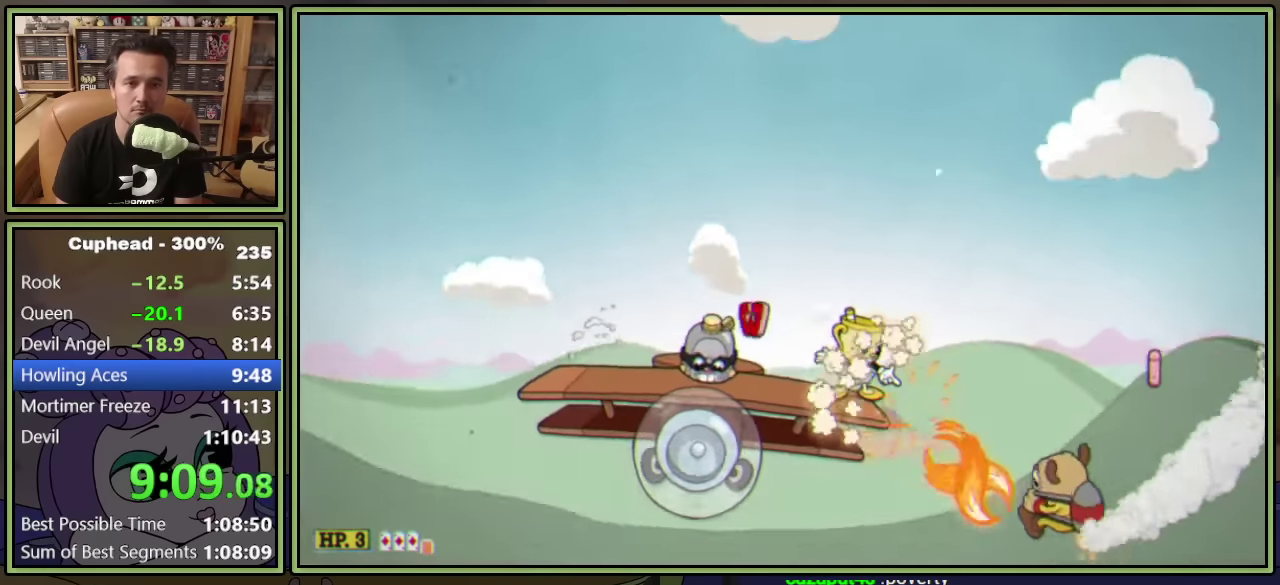
{"buttons": ["A", "L1"], "left_stick": "center", "events": [[67, "DPAD_RIGHT", "up"], [100, "DPAD_DOWN", "up"], [133, "DPAD_LEFT", "down"], [133, "R1", "up"], [500, "A", "down"], [500, "DPAD_LEFT", "up"]]}
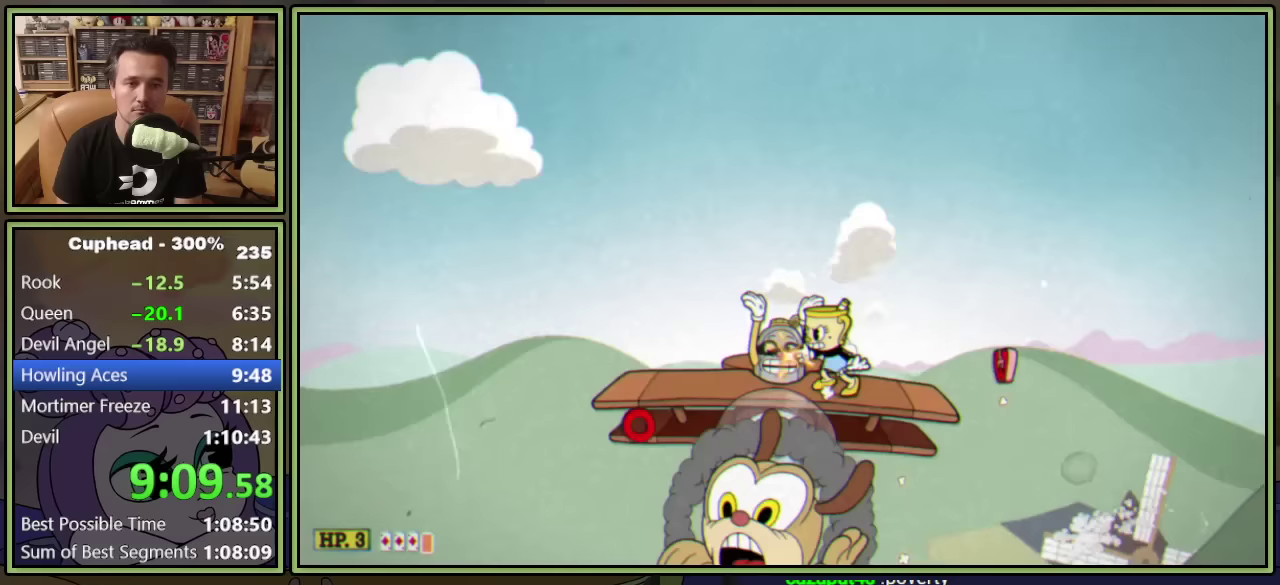
{"buttons": ["L1"], "left_stick": "center", "events": [[67, "DPAD_RIGHT", "down"], [217, "A", "up"], [367, "DPAD_RIGHT", "up"]]}
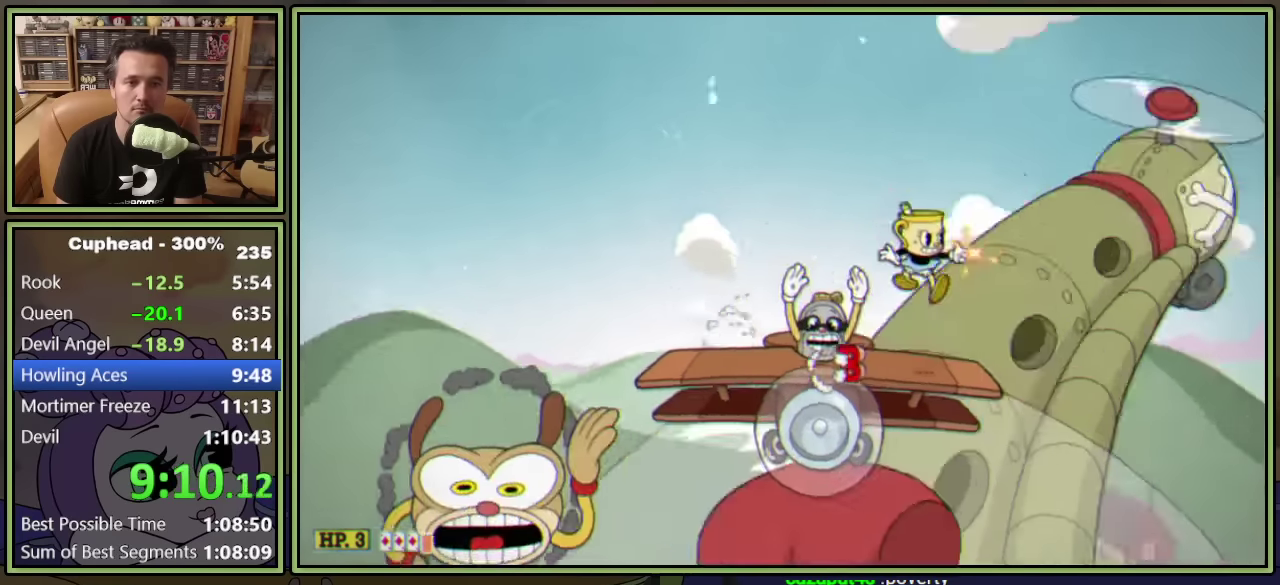
{"buttons": ["L1"], "left_stick": "center", "events": [[100, "DPAD_LEFT", "down"], [233, "DPAD_LEFT", "up"]]}
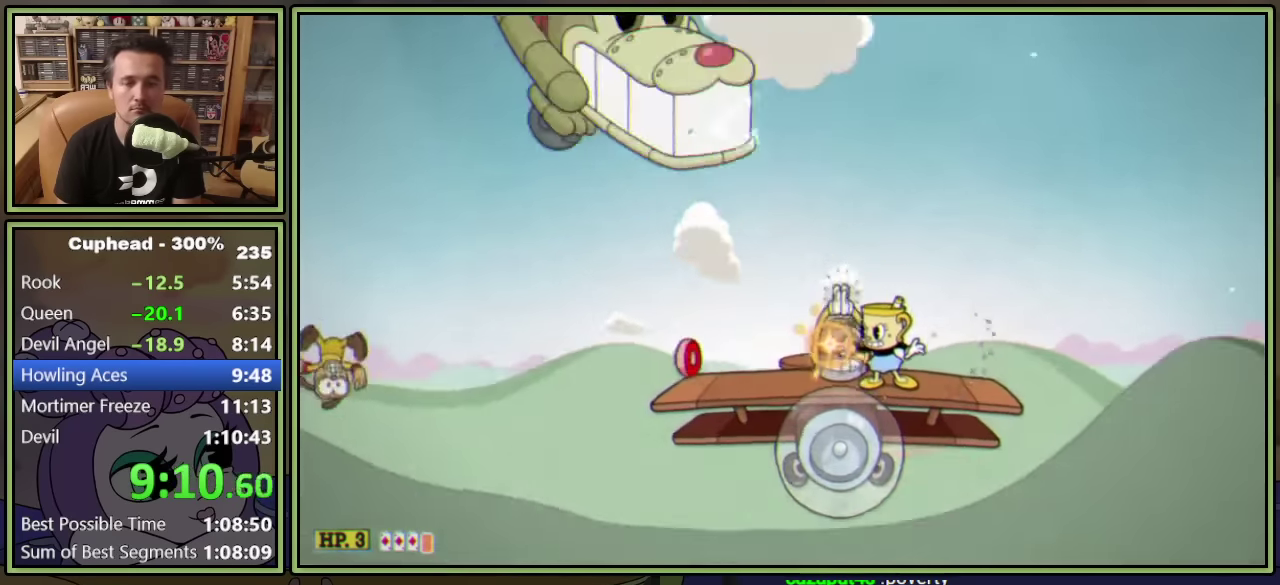
{"buttons": ["L1"], "left_stick": "center", "events": []}
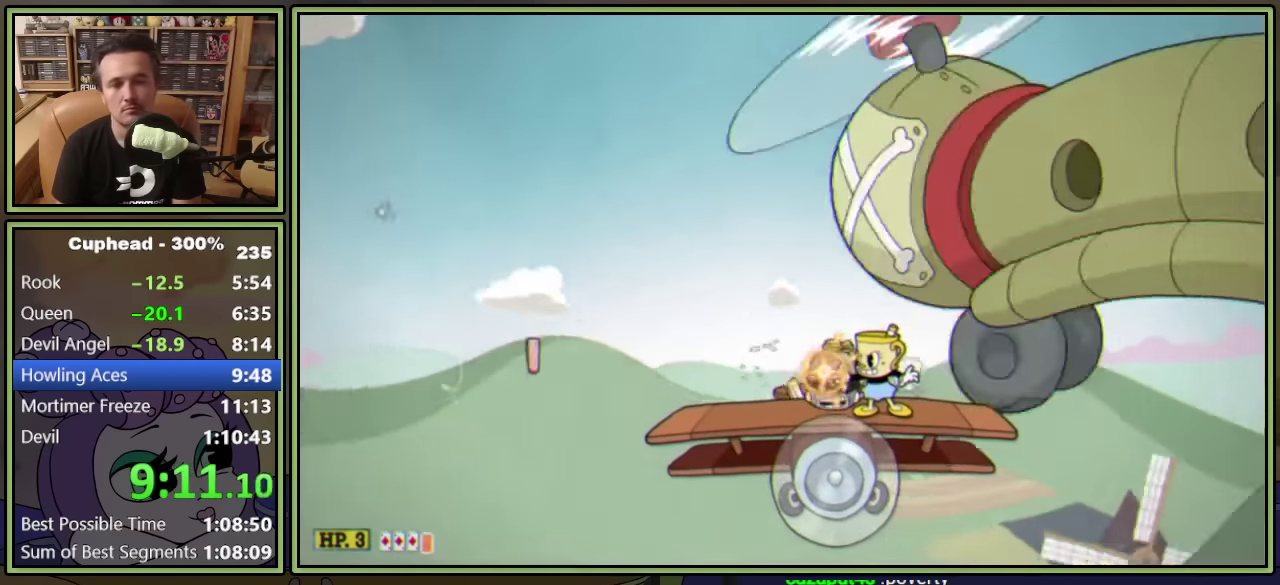
{"buttons": ["L1"], "left_stick": "center", "events": []}
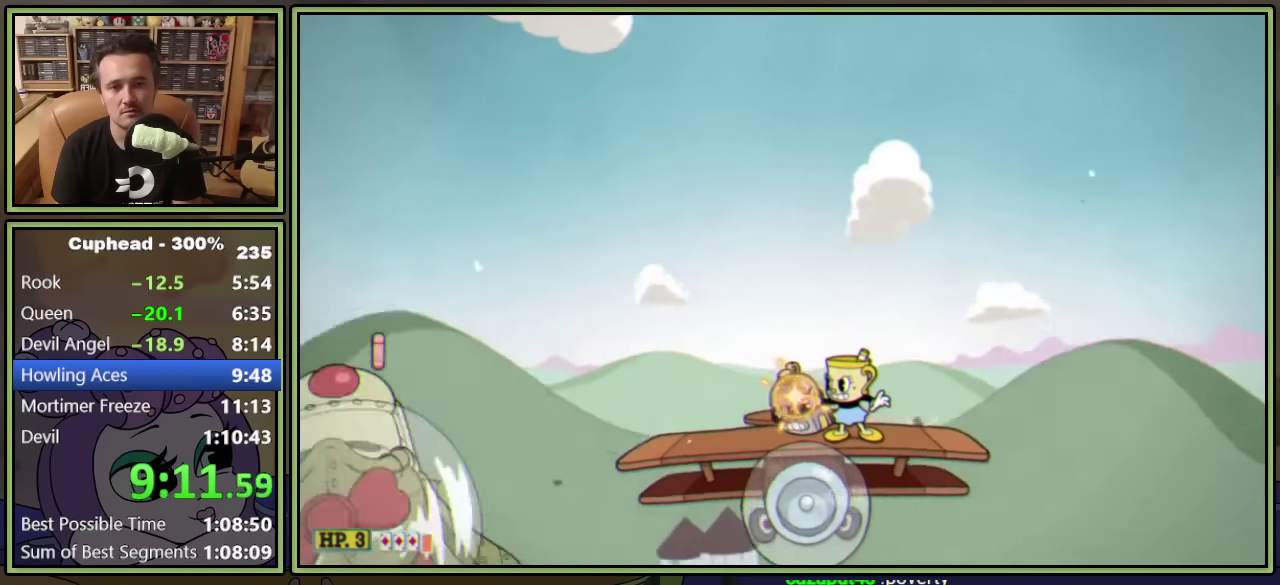
{"buttons": ["L1", "DPAD_UP", "DPAD_LEFT"], "left_stick": "center", "events": [[67, "DPAD_LEFT", "down"], [83, "DPAD_UP", "down"]]}
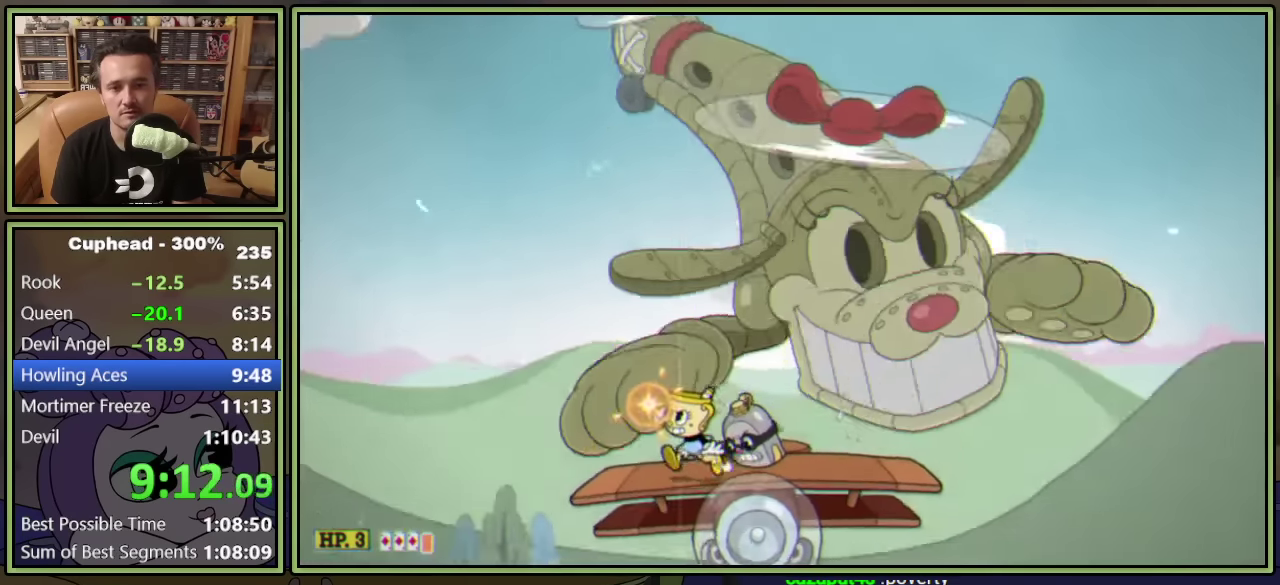
{"buttons": ["L1", "DPAD_UP", "DPAD_LEFT"], "left_stick": "center", "events": [[33, "DPAD_LEFT", "up"], [450, "DPAD_LEFT", "down"]]}
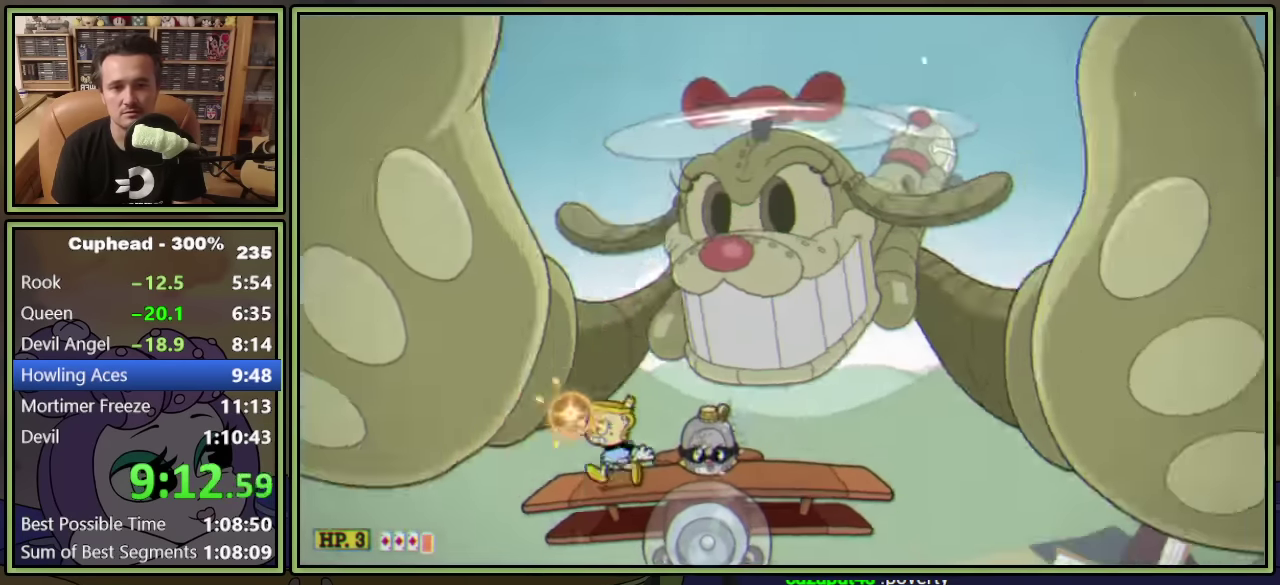
{"buttons": ["L1", "DPAD_UP"], "left_stick": "center", "events": [[100, "DPAD_LEFT", "up"], [350, "DPAD_LEFT", "down"], [467, "DPAD_LEFT", "up"]]}
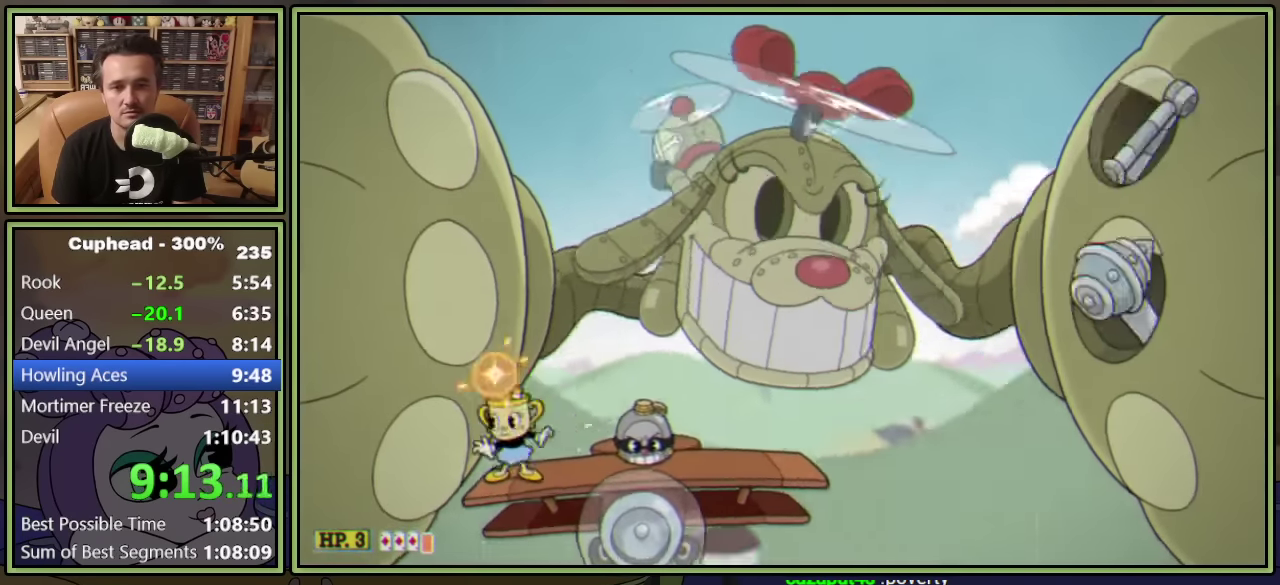
{"buttons": ["L1", "DPAD_UP"], "left_stick": "center", "events": []}
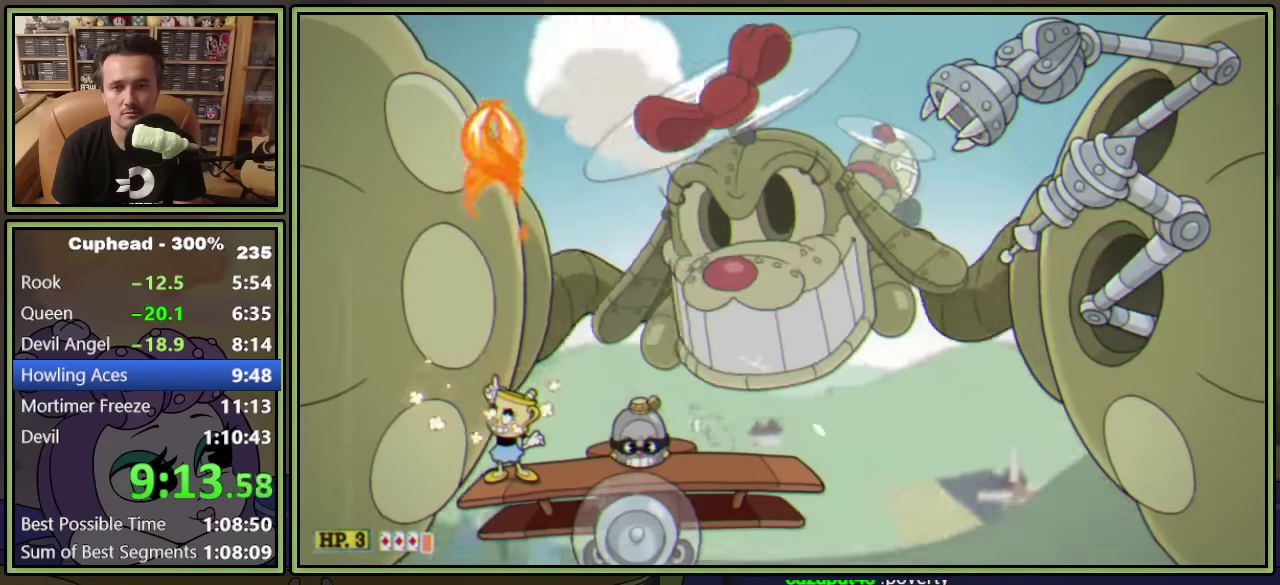
{"buttons": ["L1", "DPAD_UP", "DPAD_LEFT"], "left_stick": "center", "events": [[500, "DPAD_LEFT", "down"]]}
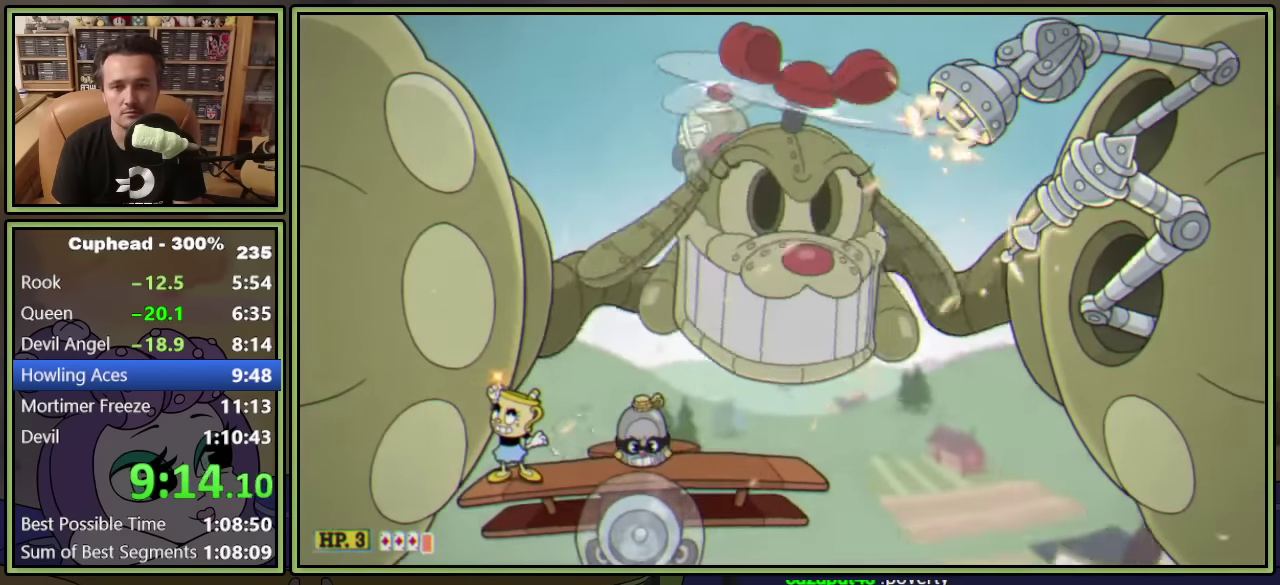
{"buttons": ["A", "L1"], "left_stick": "center", "events": [[117, "A", "down"], [167, "DPAD_LEFT", "up"], [200, "DPAD_RIGHT", "down"], [233, "DPAD_UP", "up"], [267, "DPAD_RIGHT", "up"], [300, "A", "up"], [350, "A", "down"]]}
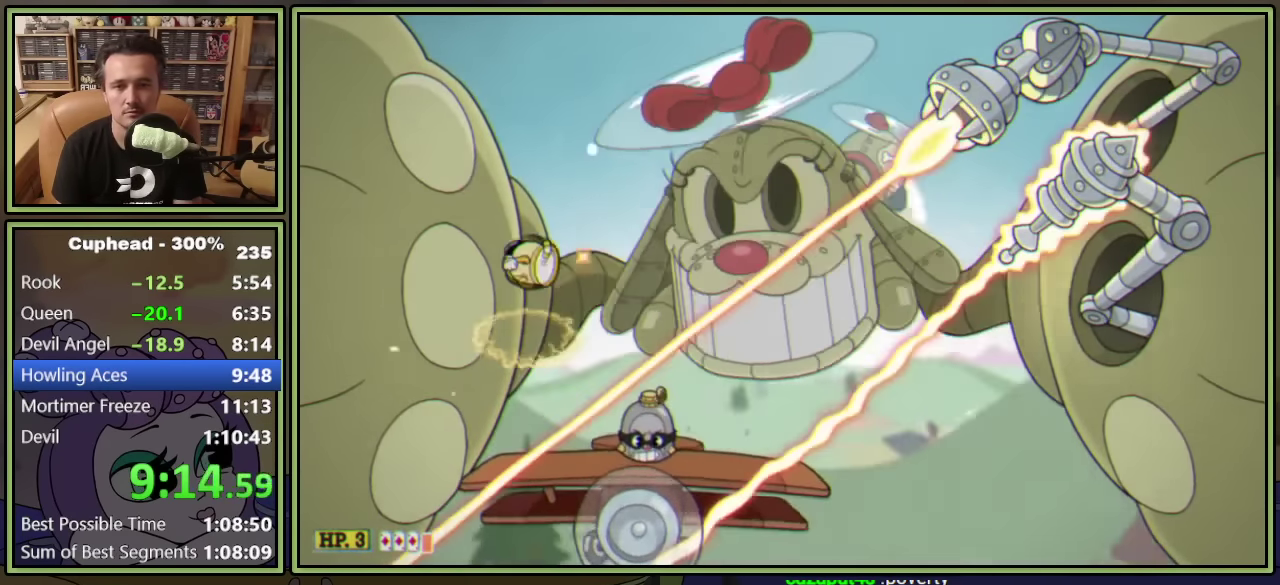
{"buttons": ["L1"], "left_stick": "center", "events": [[83, "A", "up"], [183, "L1", "up"], [267, "L1", "down"]]}
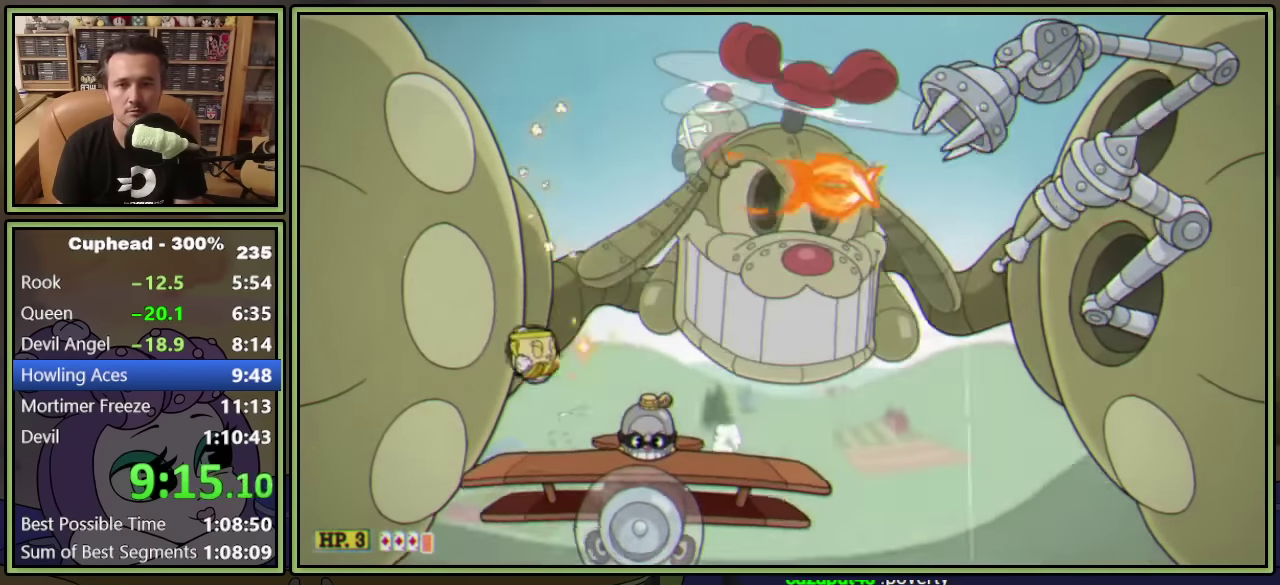
{"buttons": ["L1", "DPAD_LEFT"], "left_stick": "center", "events": [[383, "DPAD_LEFT", "down"]]}
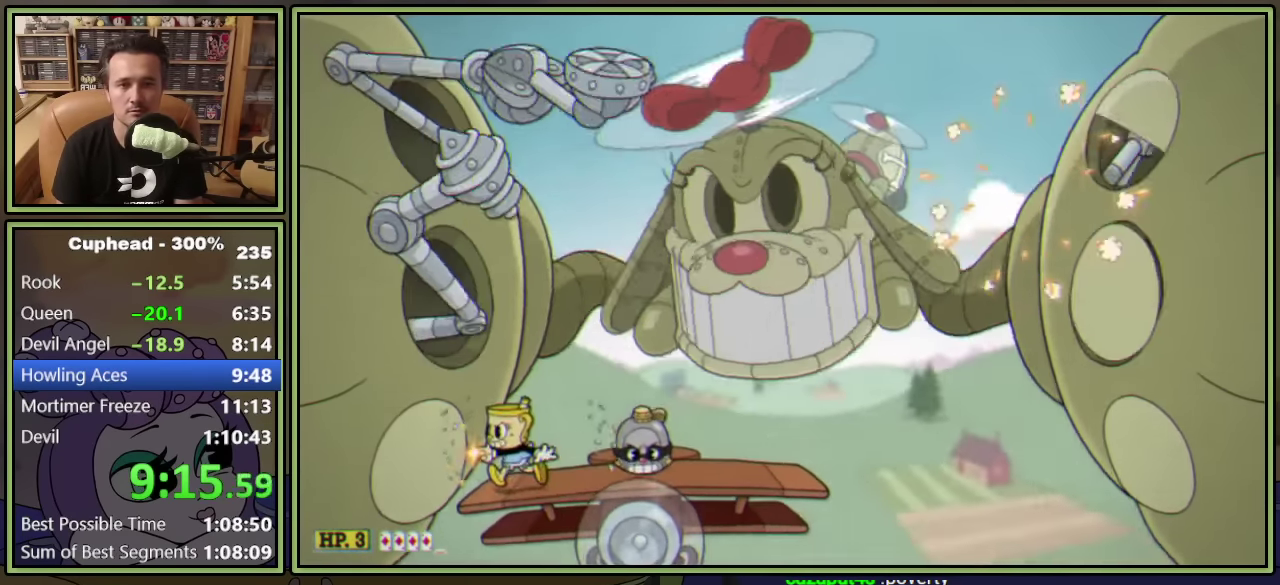
{"buttons": ["L1", "DPAD_UP"], "left_stick": "center", "events": [[83, "DPAD_LEFT", "up"], [83, "DPAD_UP", "down"]]}
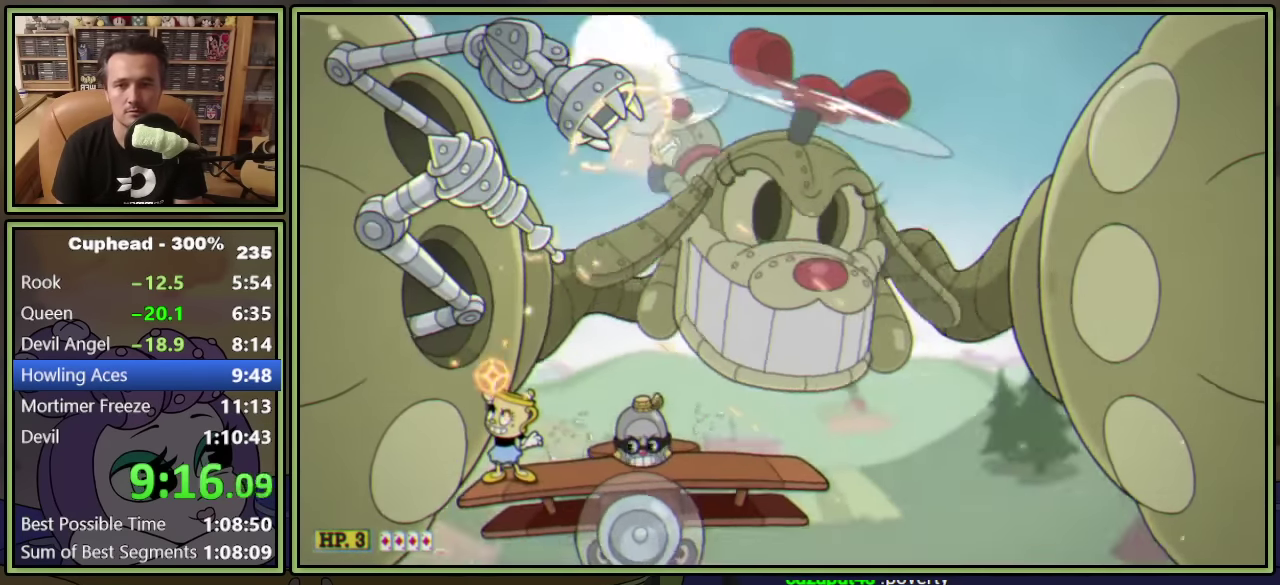
{"buttons": ["L1", "DPAD_UP"], "left_stick": "center", "events": [[250, "A", "down"], [283, "X", "down"], [350, "A", "up"], [350, "X", "up"]]}
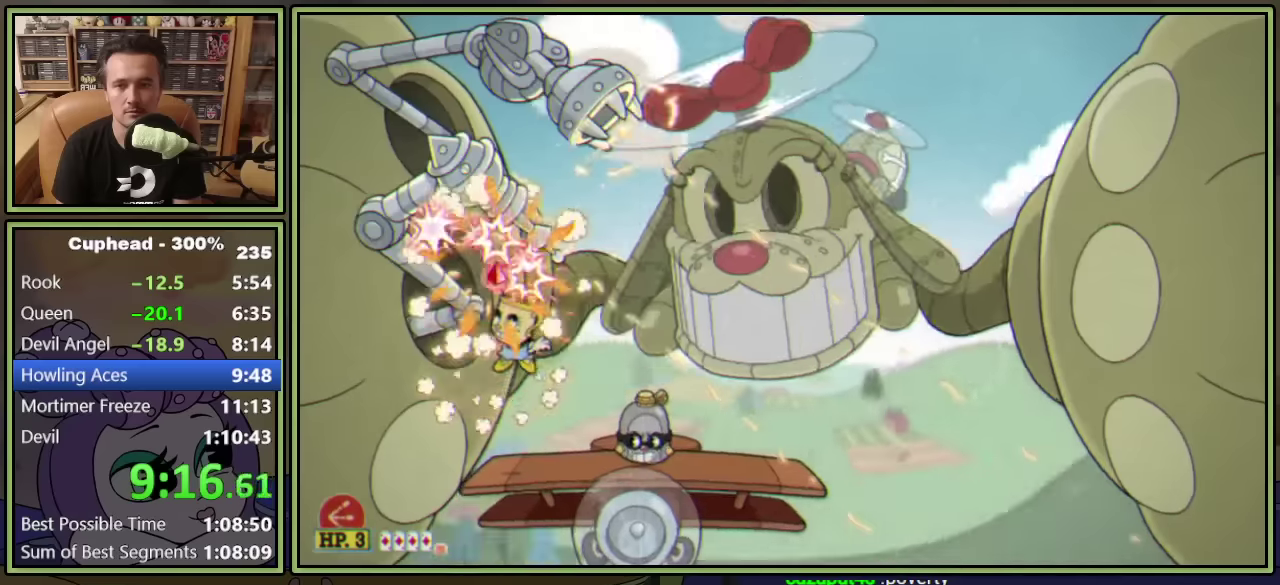
{"buttons": ["L1", "DPAD_UP"], "left_stick": "center", "events": []}
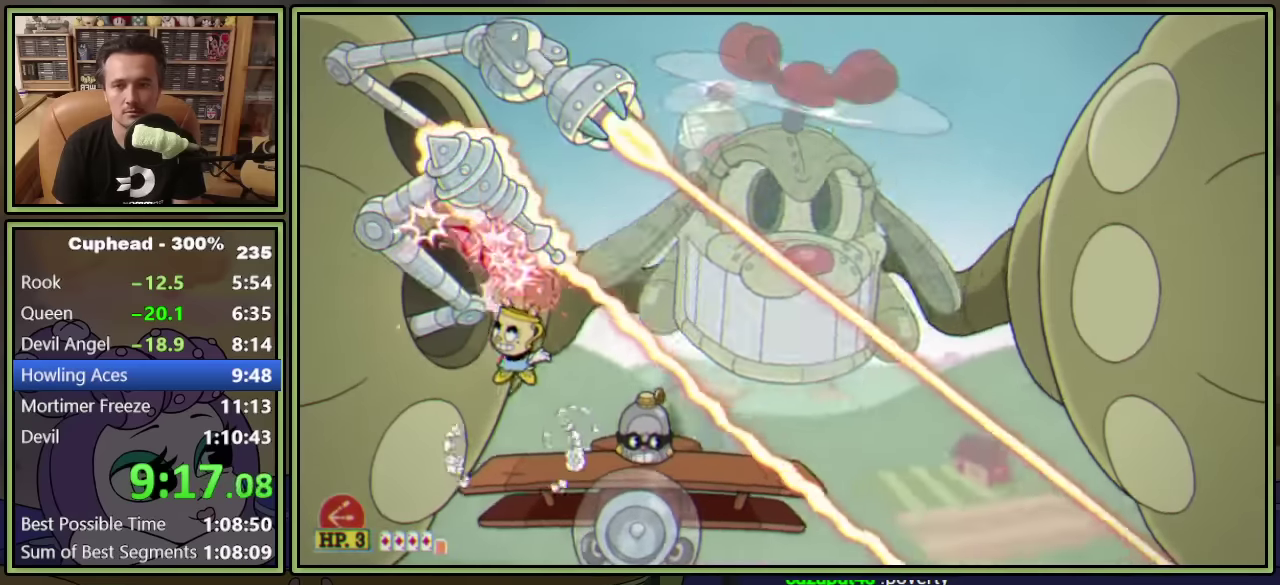
{"buttons": ["L1", "DPAD_UP"], "left_stick": "center", "events": [[183, "X", "down"], [250, "X", "up"]]}
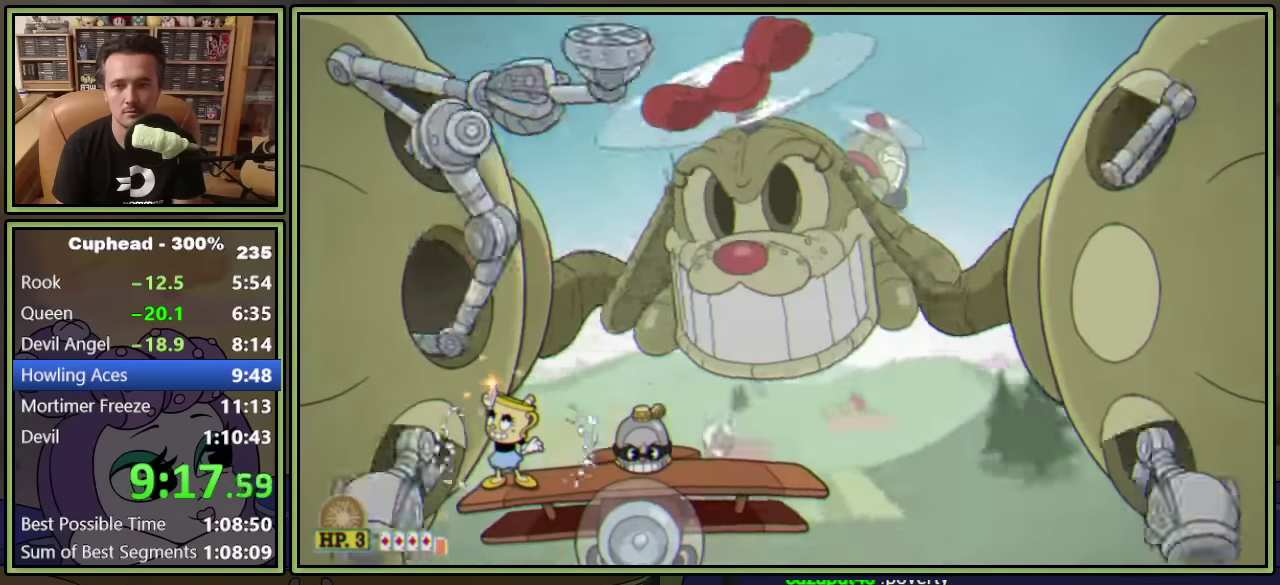
{"buttons": ["L1"], "left_stick": "center", "events": [[483, "DPAD_UP", "up"]]}
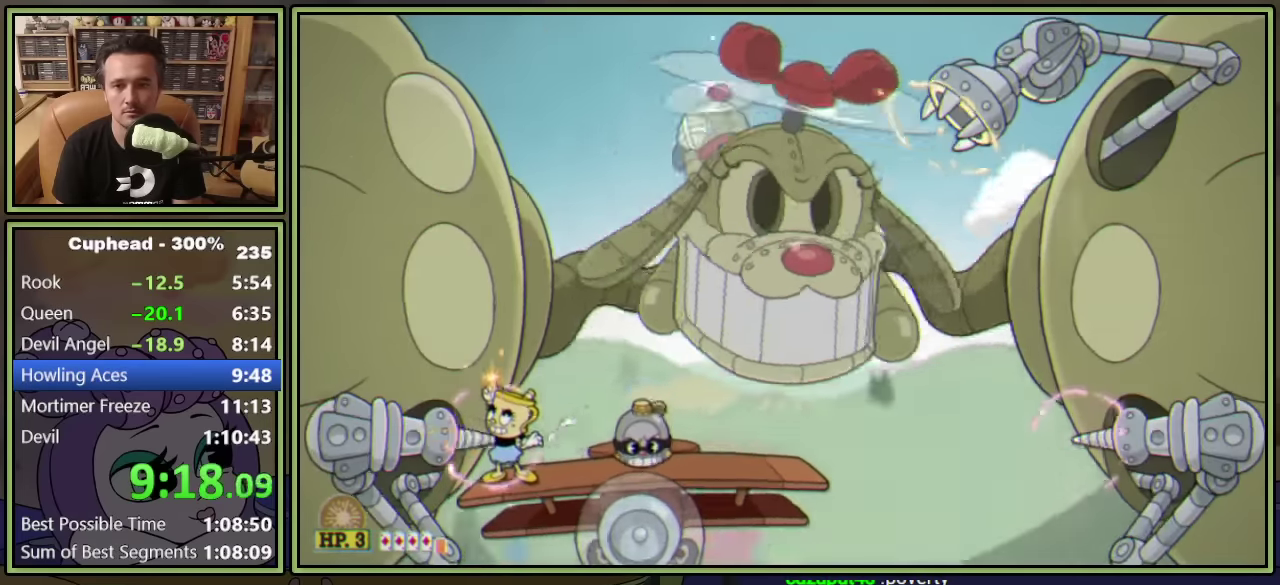
{"buttons": ["L1", "DPAD_DOWN"], "left_stick": "center", "events": [[450, "DPAD_DOWN", "down"]]}
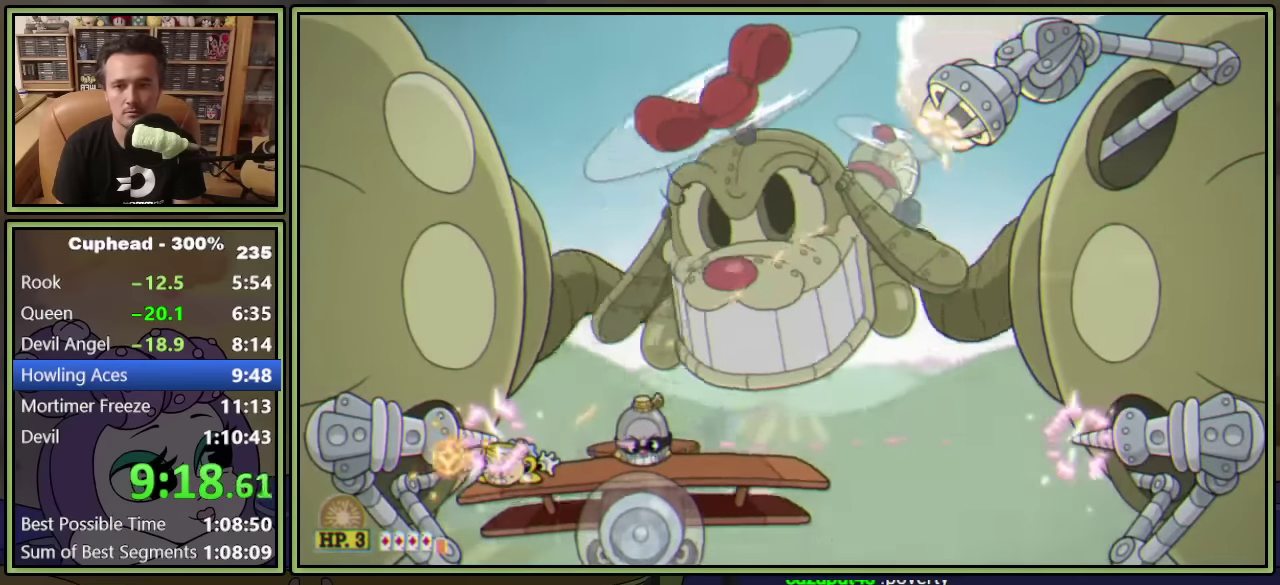
{"buttons": ["L1", "DPAD_DOWN"], "left_stick": "center", "events": [[166, "X", "down"], [250, "X", "up"]]}
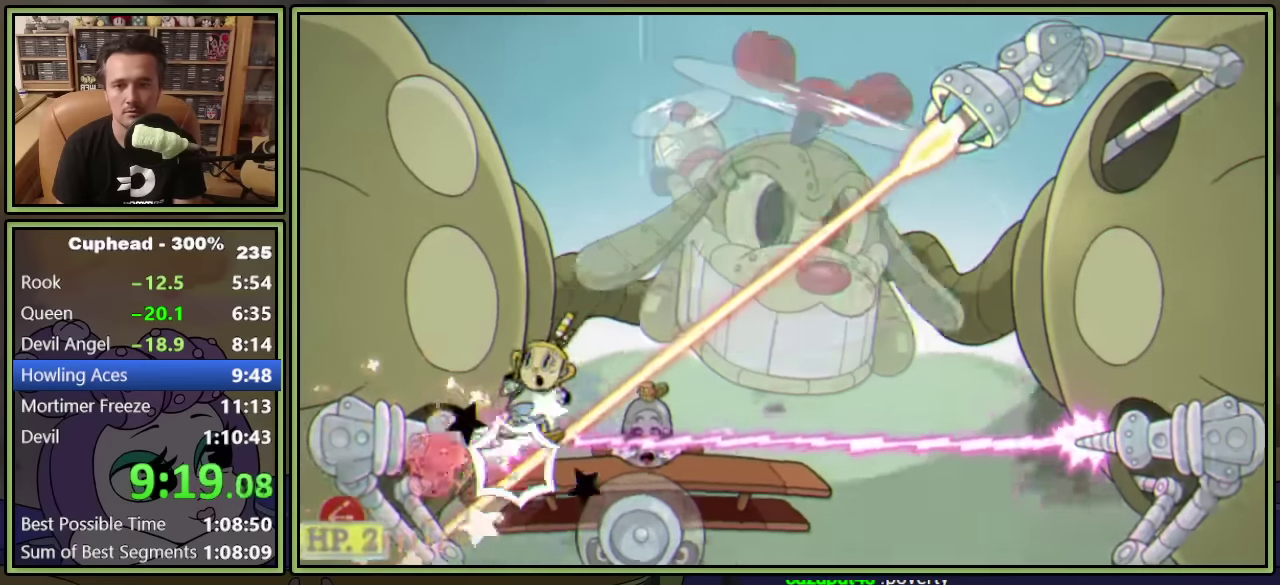
{"buttons": ["L1", "DPAD_LEFT"], "left_stick": "center", "events": [[216, "DPAD_DOWN", "up"], [216, "DPAD_LEFT", "down"]]}
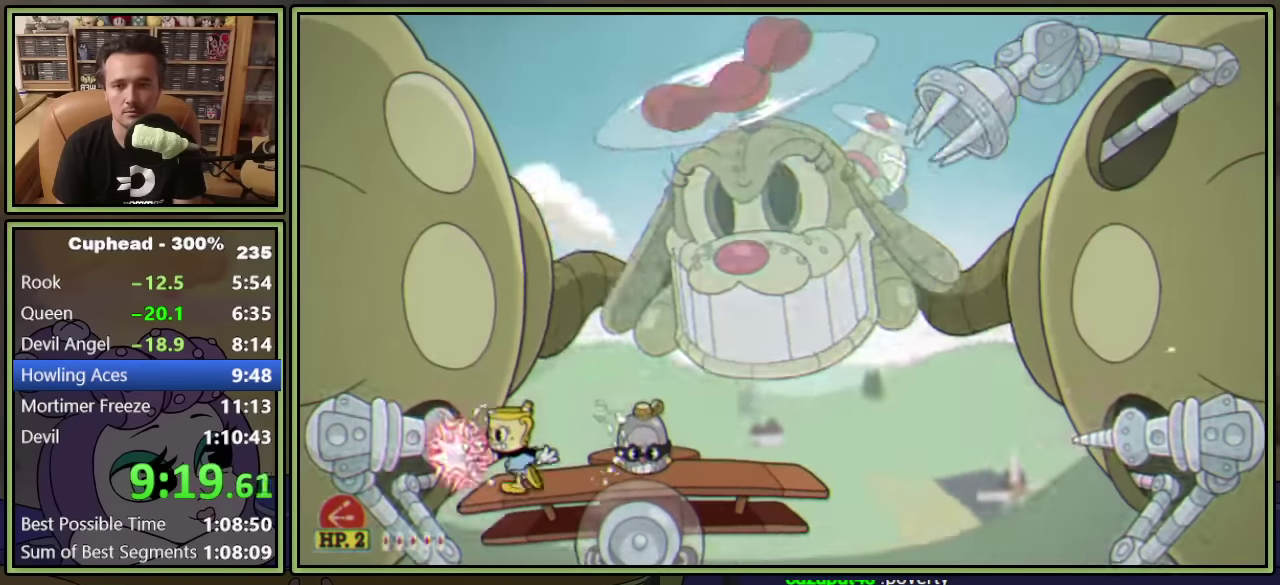
{"buttons": ["L1", "DPAD_LEFT"], "left_stick": "center", "events": []}
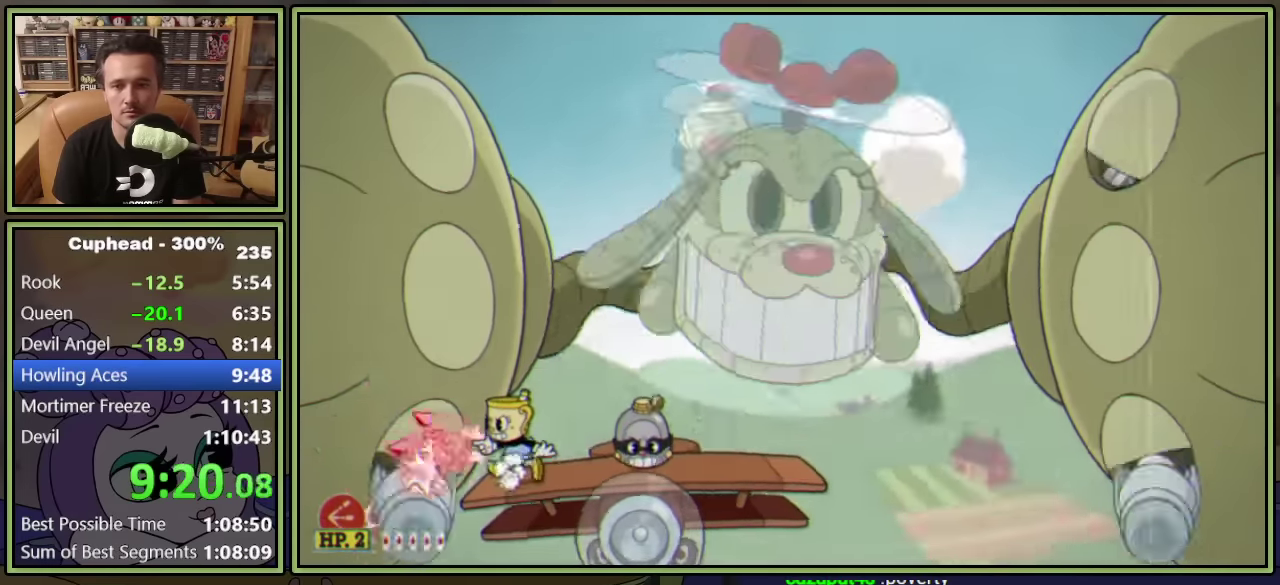
{"buttons": ["L1", "DPAD_RIGHT"], "left_stick": "center", "events": [[83, "DPAD_LEFT", "up"], [150, "DPAD_RIGHT", "down"], [183, "X", "down"], [266, "X", "up"]]}
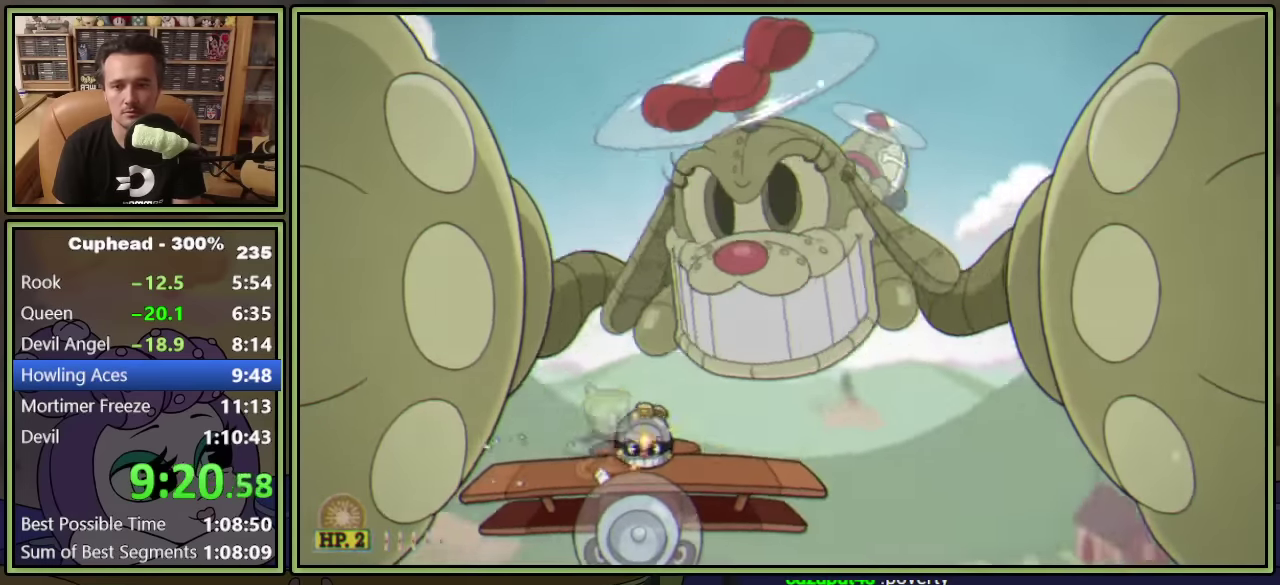
{"buttons": ["L1", "DPAD_UP"], "left_stick": "center", "events": [[350, "DPAD_UP", "down"], [366, "DPAD_RIGHT", "up"]]}
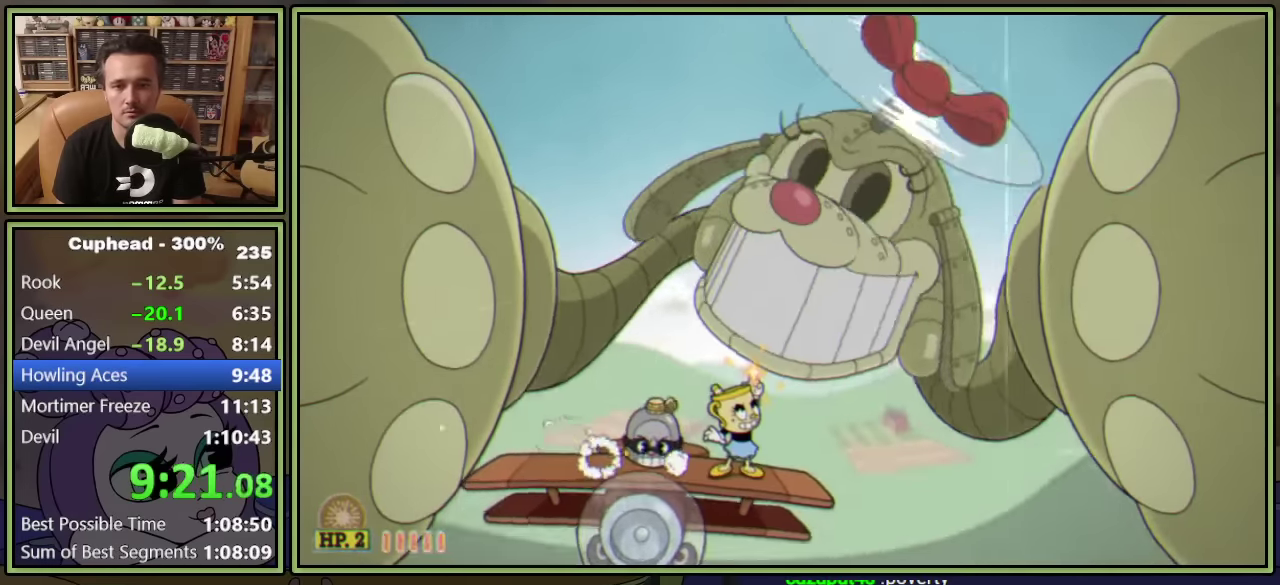
{"buttons": ["L1", "DPAD_UP"], "left_stick": "center", "events": []}